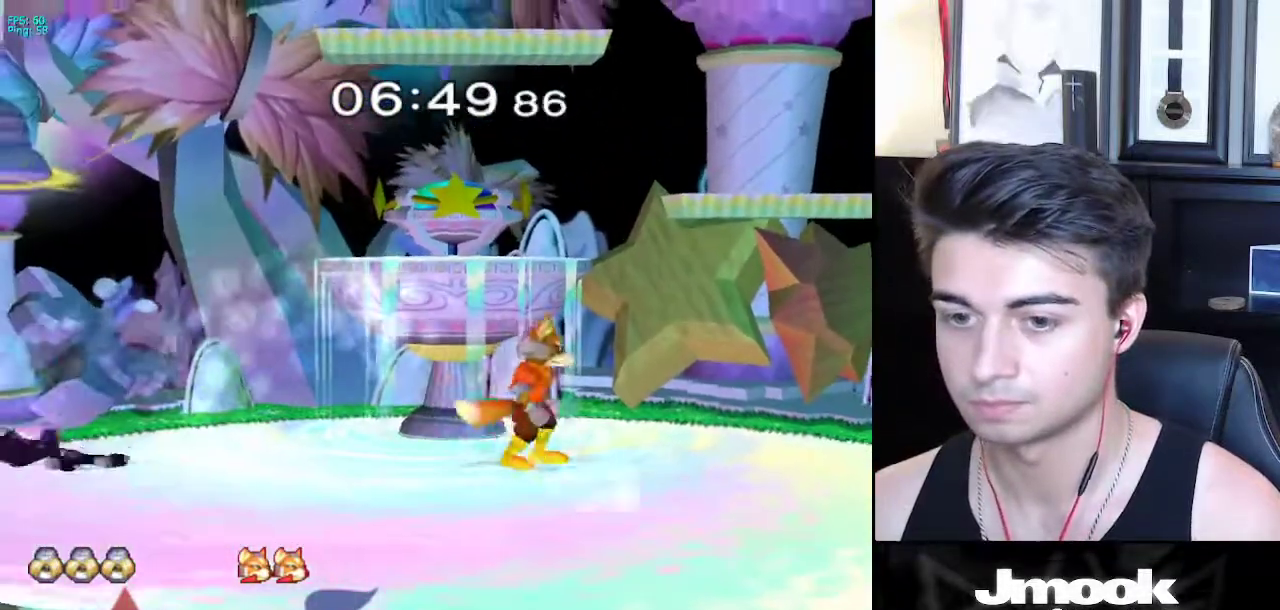
Gameplay with a controller (Nintendo layout); each line is a JSON object with the inputs held at the frame after it. "events" lists button and stick changes between this image and that frame as [ms after this image, input, new state], when the widget could be followed in between. Not read: L3 R3 START.
{"buttons": ["L1"], "left_stick": "center", "right_stick": "center", "events": [[283, "left_stick", "center"], [383, "L1", "down"]]}
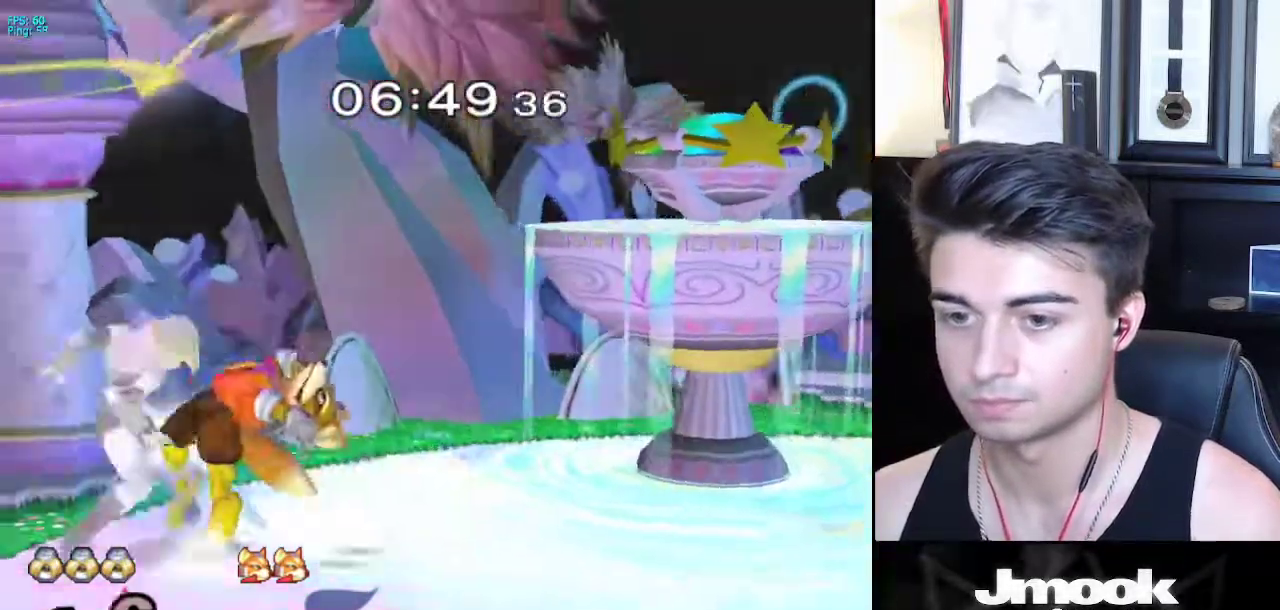
{"buttons": [], "left_stick": "center", "right_stick": "center", "events": [[383, "L1", "up"]]}
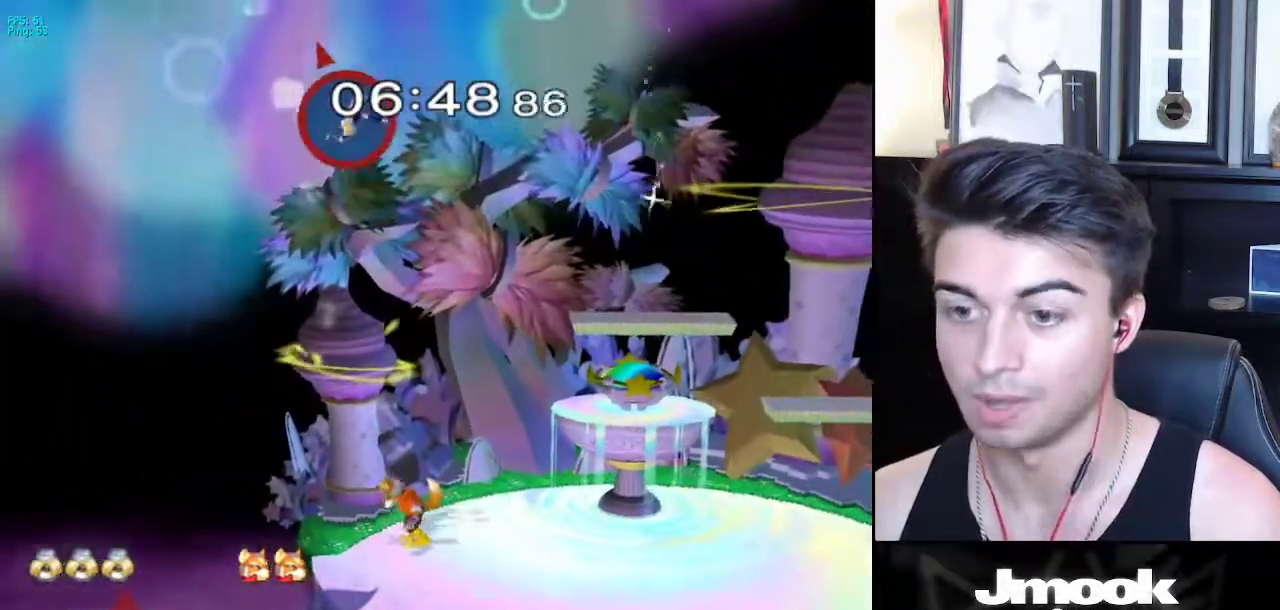
{"buttons": [], "left_stick": "center", "right_stick": "center", "events": []}
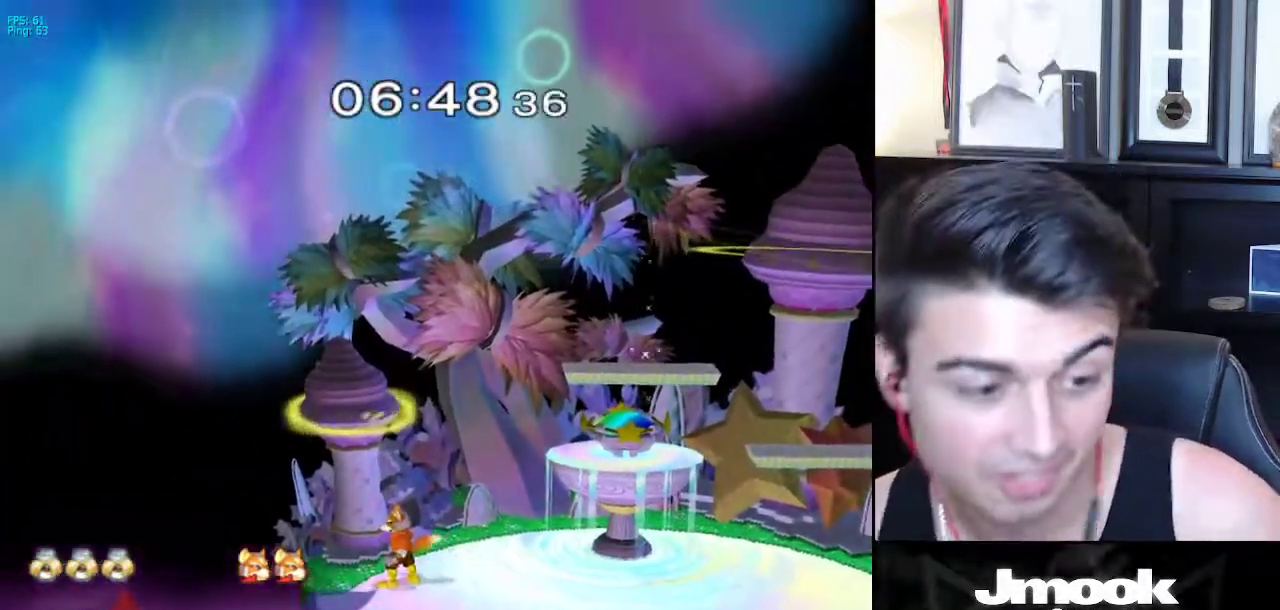
{"buttons": [], "left_stick": "center", "right_stick": "center", "events": []}
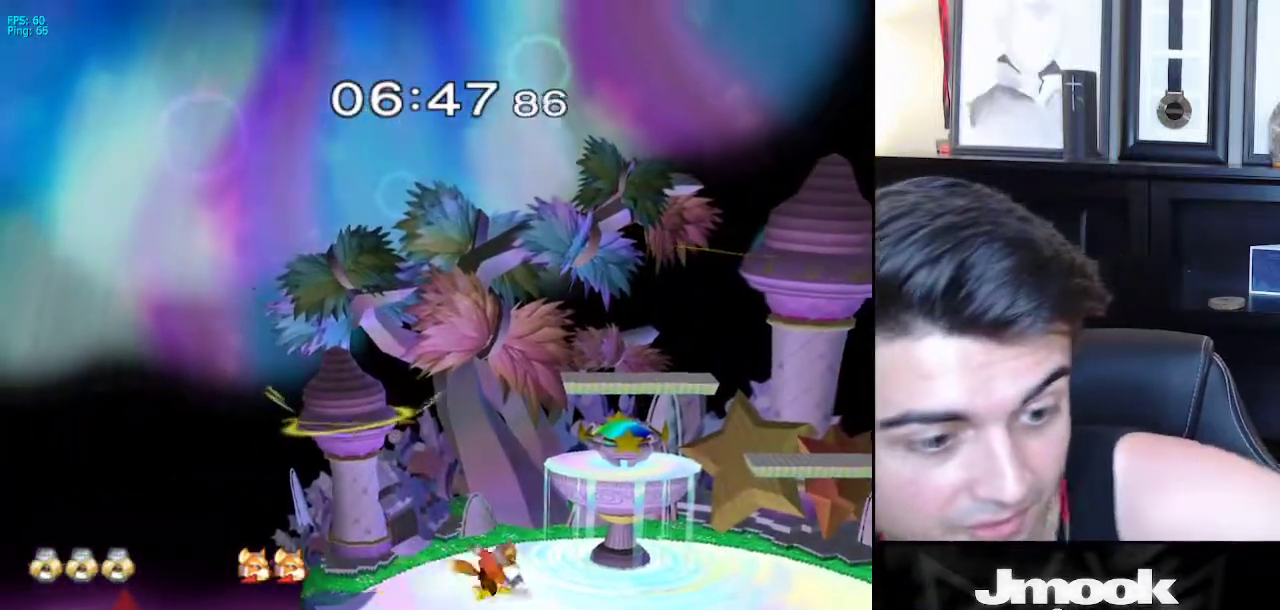
{"buttons": [], "left_stick": "center", "right_stick": "center", "events": []}
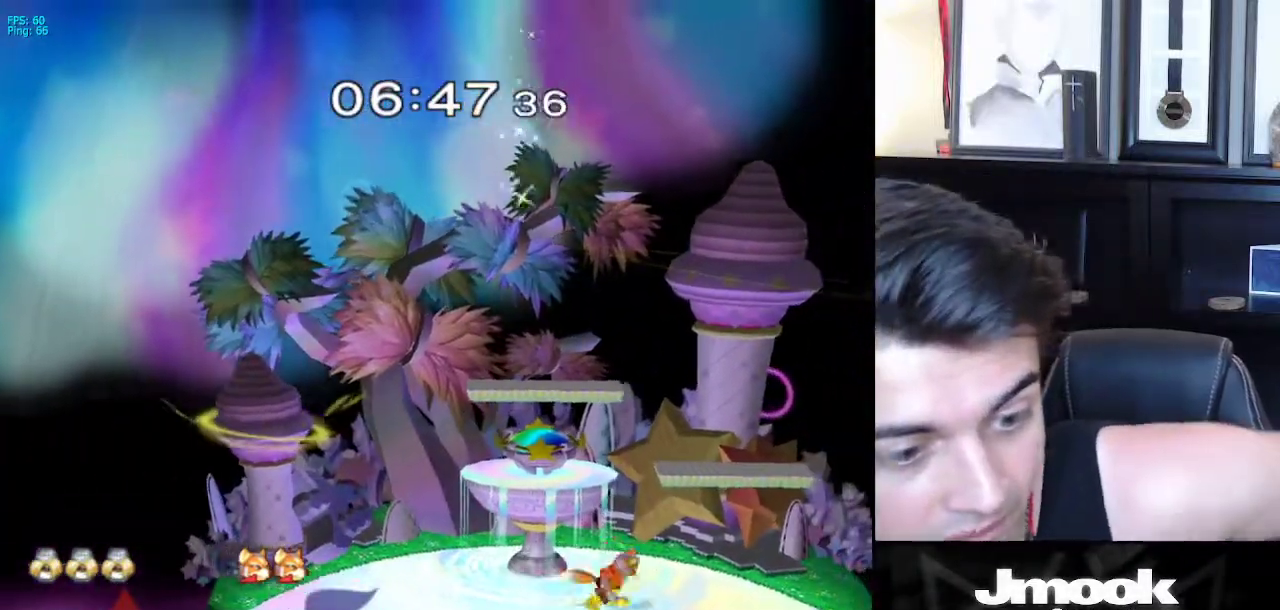
{"buttons": [], "left_stick": "center", "right_stick": "center", "events": []}
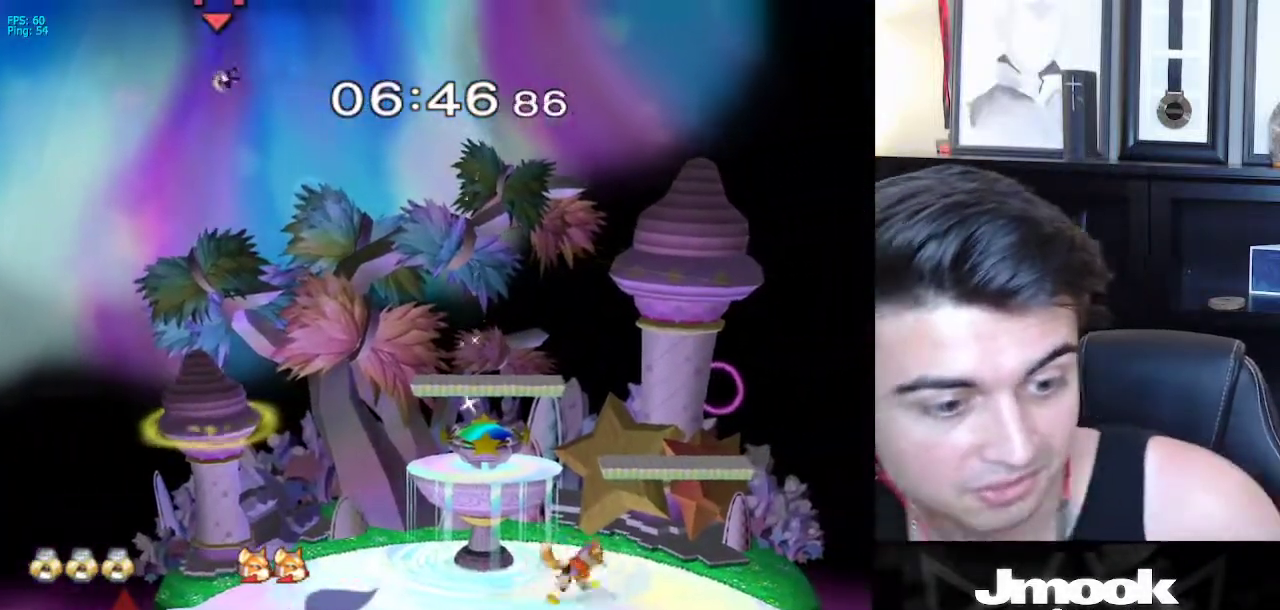
{"buttons": [], "left_stick": "center", "right_stick": "center", "events": []}
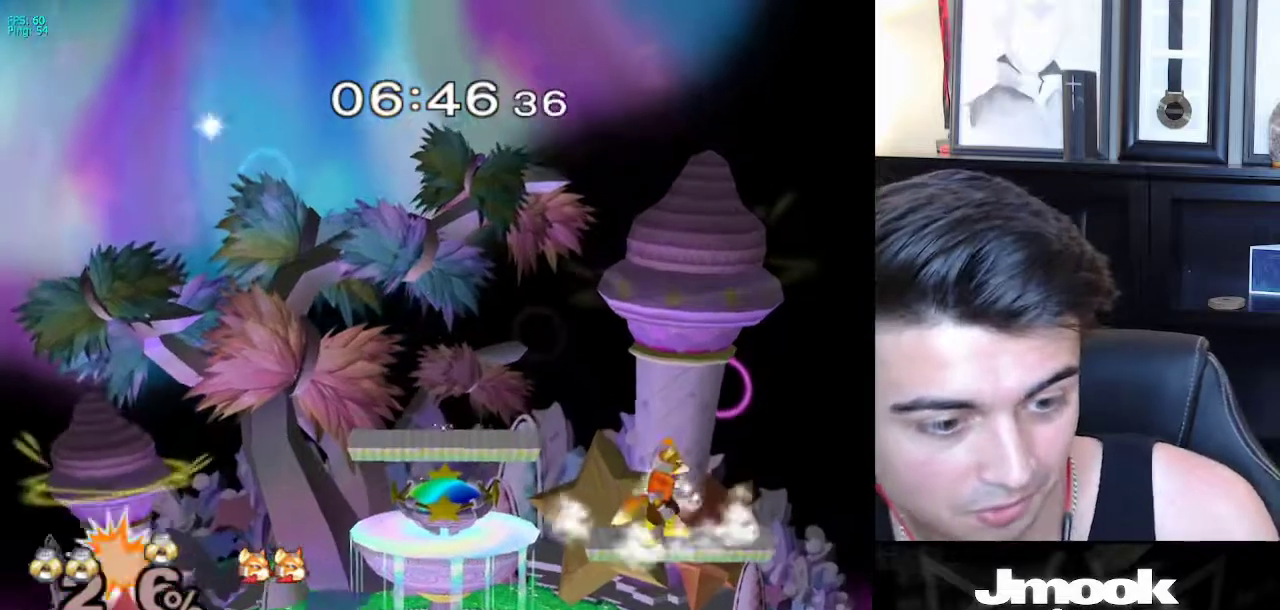
{"buttons": [], "left_stick": "center", "right_stick": "center", "events": []}
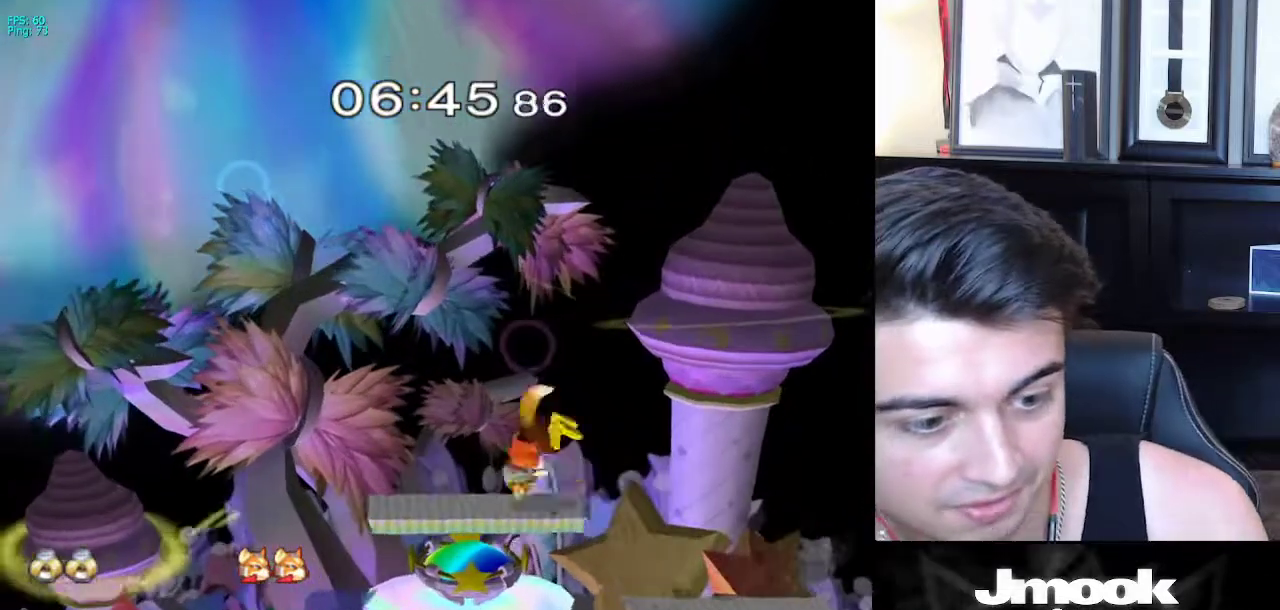
{"buttons": [], "left_stick": "center", "right_stick": "center", "events": []}
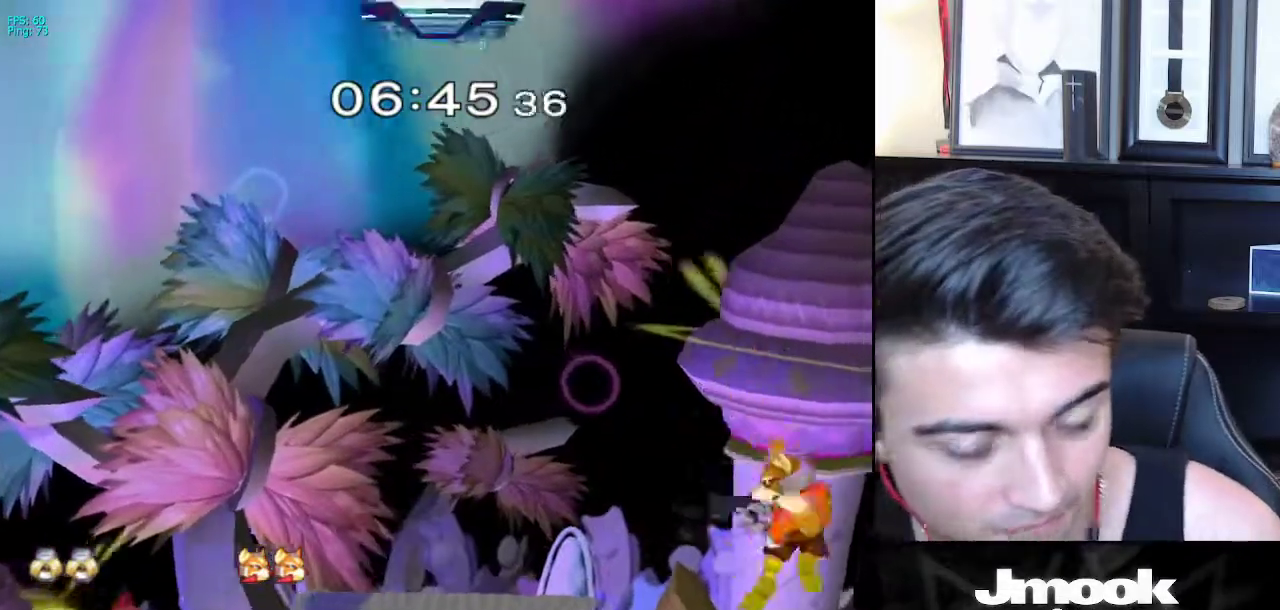
{"buttons": [], "left_stick": "center", "right_stick": "center", "events": []}
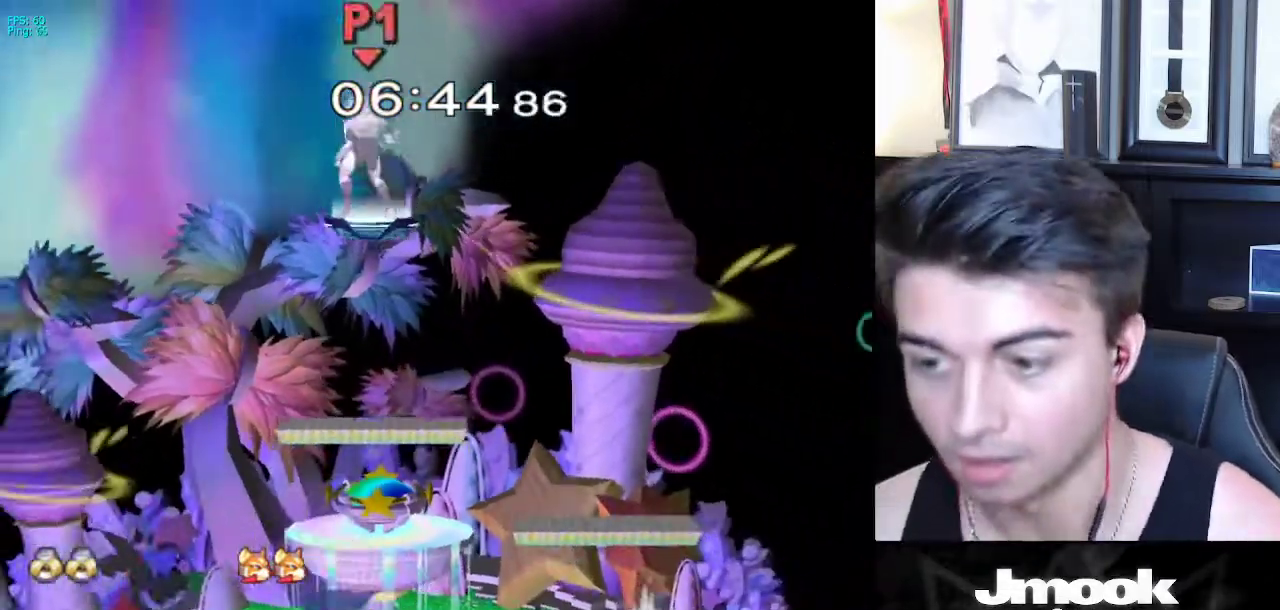
{"buttons": [], "left_stick": "center", "right_stick": "center", "events": [[250, "left_stick", "up-right"], [333, "left_stick", "center"], [350, "B", "down"], [400, "B", "up"]]}
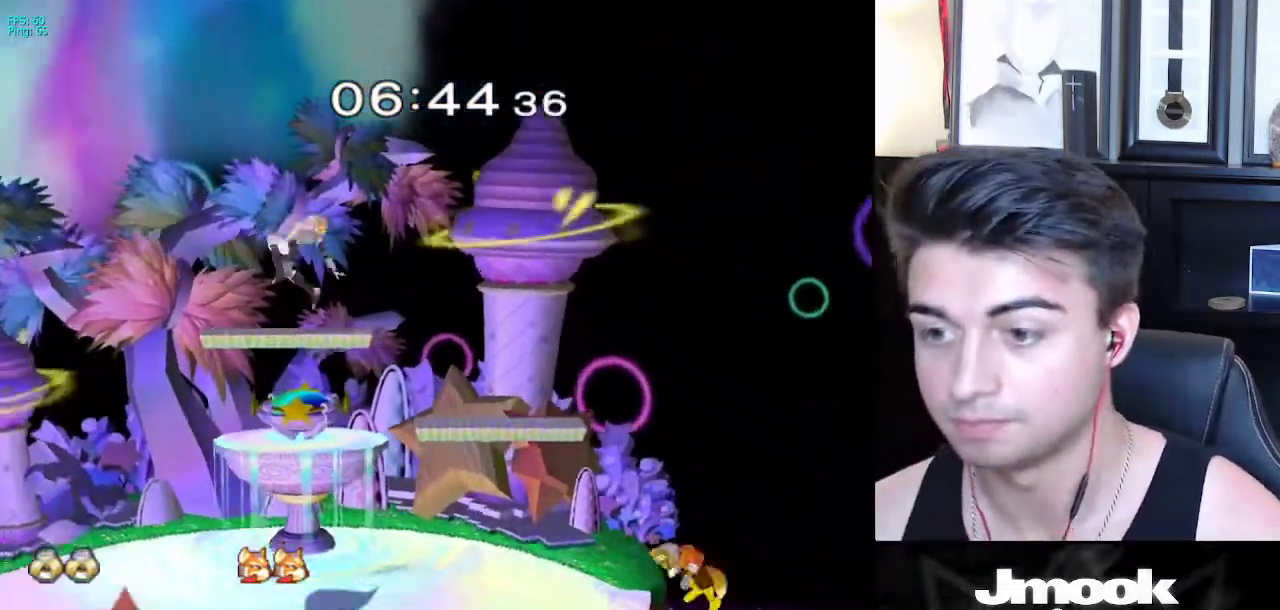
{"buttons": [], "left_stick": "right", "right_stick": "center", "events": [[167, "left_stick", "up-right"], [283, "left_stick", "left"], [350, "left_stick", "right"]]}
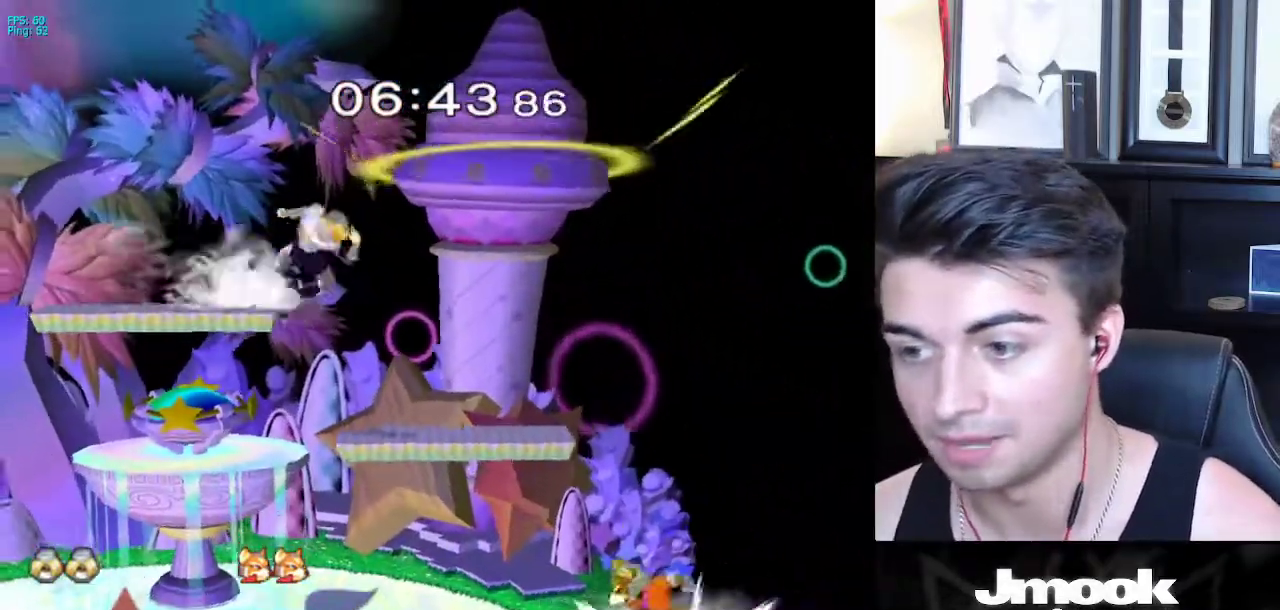
{"buttons": [], "left_stick": "up", "right_stick": "center", "events": [[67, "left_stick", "down-right"], [267, "left_stick", "right"], [367, "left_stick", "up"], [433, "A", "down"], [500, "A", "up"]]}
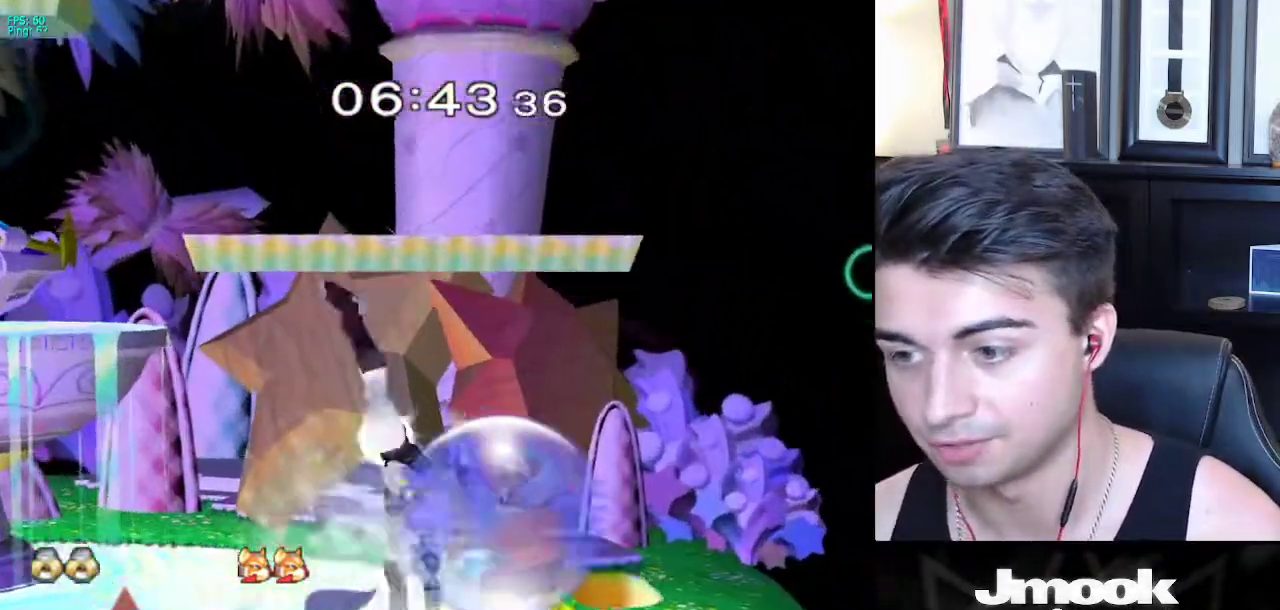
{"buttons": [], "left_stick": "left", "right_stick": "center", "events": [[133, "left_stick", "center"], [500, "left_stick", "left"]]}
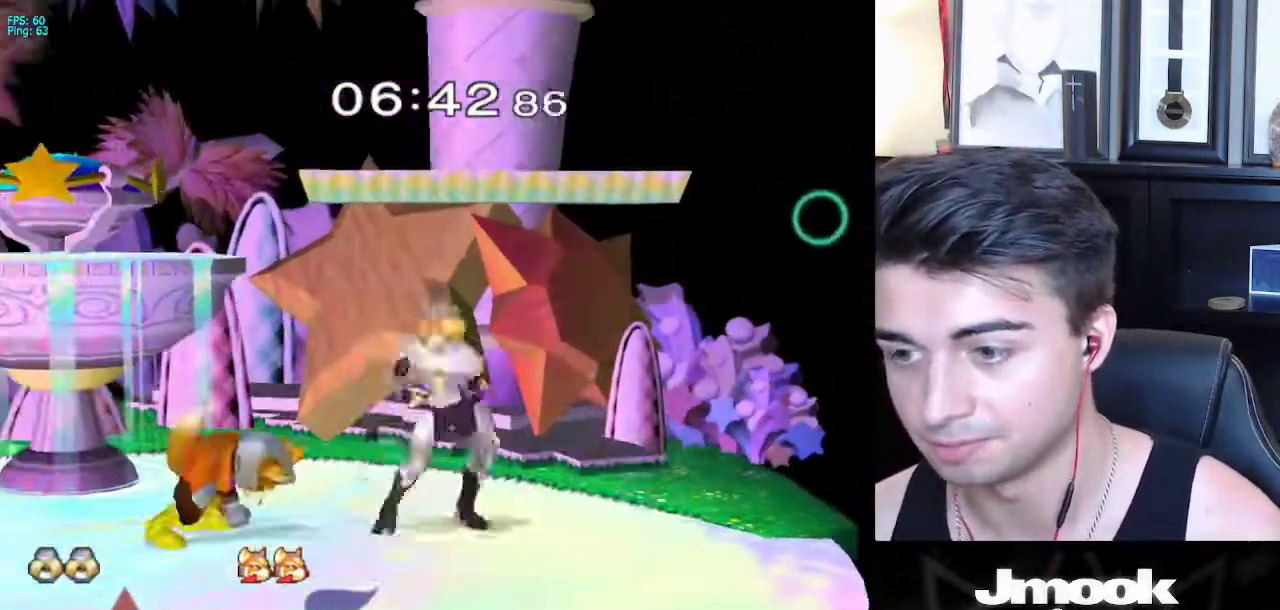
{"buttons": [], "left_stick": "center", "right_stick": "center", "events": [[33, "X", "down"], [50, "Z", "down"], [100, "left_stick", "center"], [150, "X", "up"], [167, "Z", "up"], [217, "Z", "down"], [300, "Z", "up"]]}
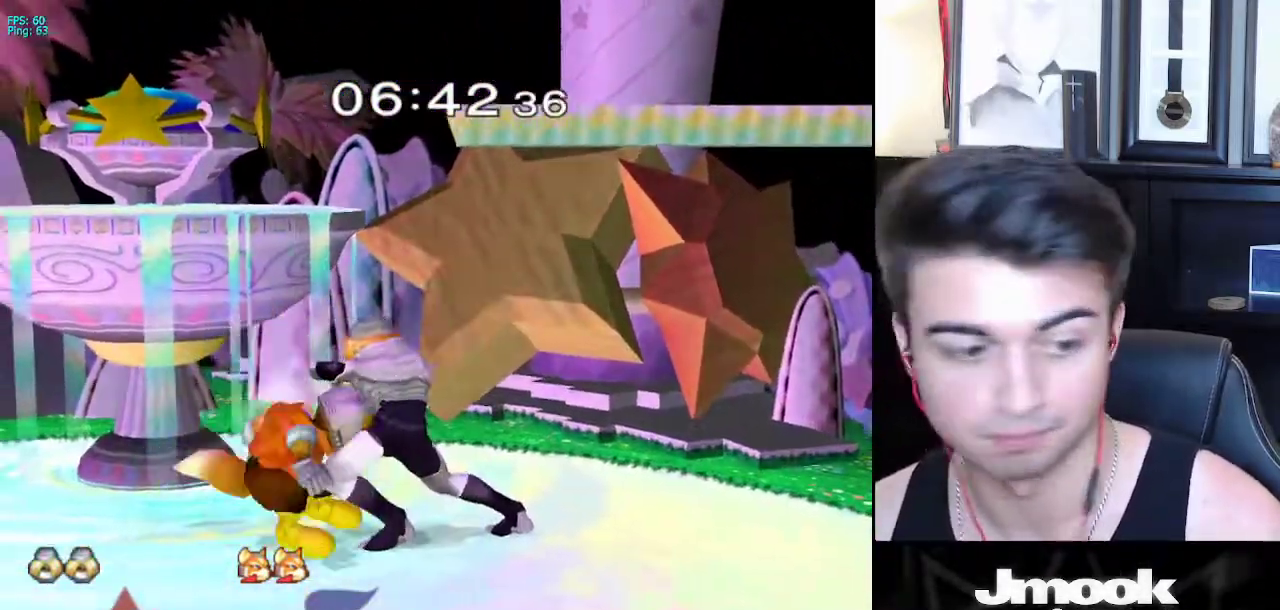
{"buttons": [], "left_stick": "center", "right_stick": "down", "events": [[200, "Z", "down"], [200, "right_stick", "down"], [483, "Z", "up"]]}
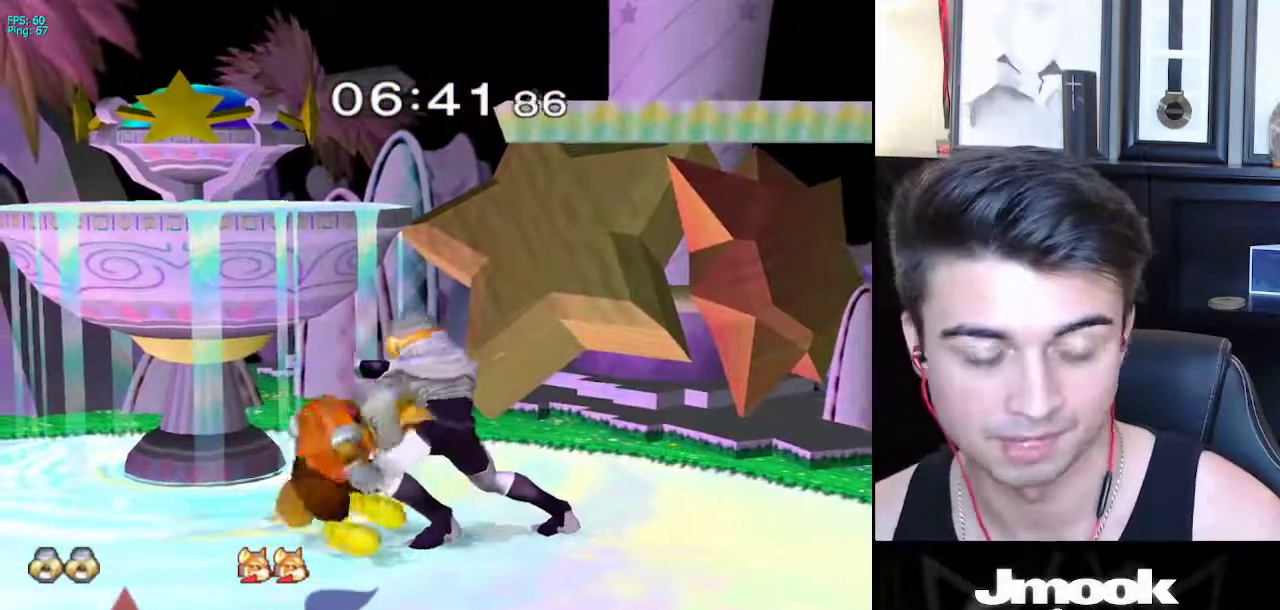
{"buttons": [], "left_stick": "center", "right_stick": "center", "events": [[467, "right_stick", "center"]]}
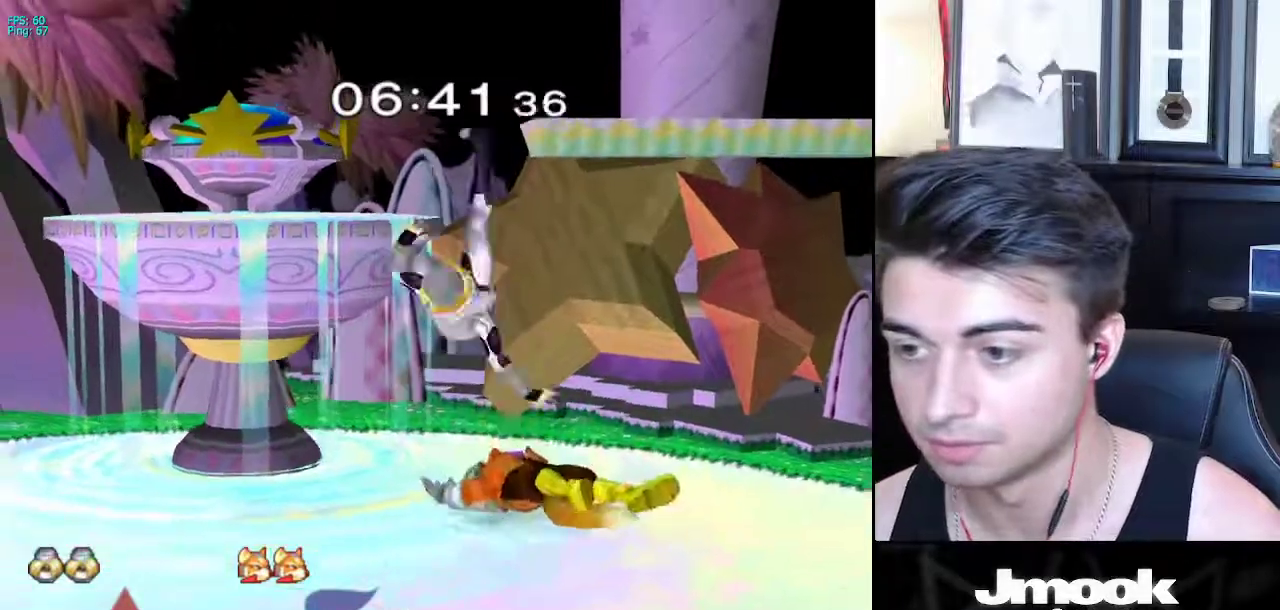
{"buttons": [], "left_stick": "center", "right_stick": "center", "events": []}
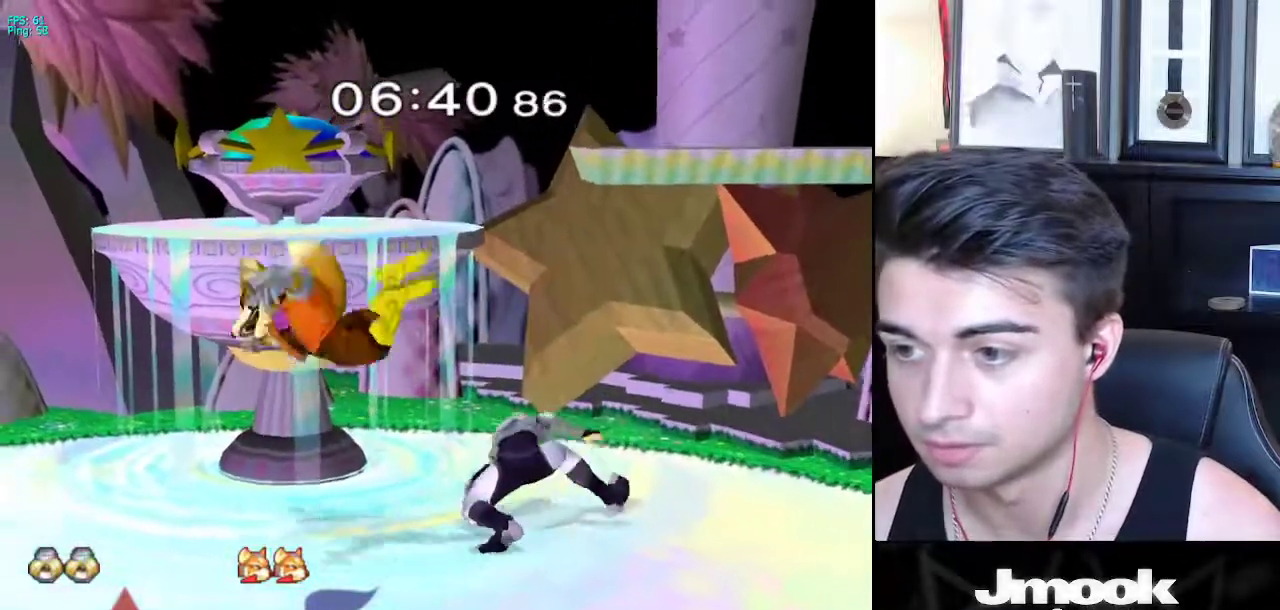
{"buttons": [], "left_stick": "left", "right_stick": "center", "events": [[117, "left_stick", "left"], [433, "A", "down"], [483, "A", "up"]]}
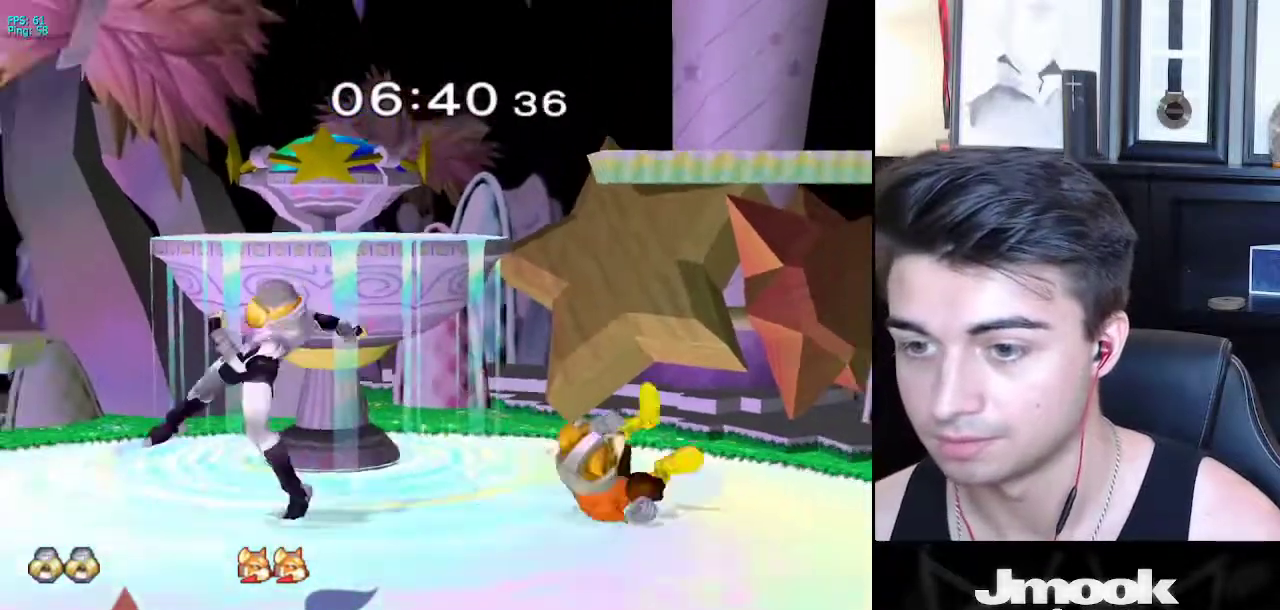
{"buttons": [], "left_stick": "center", "right_stick": "center", "events": [[17, "left_stick", "right"], [167, "left_stick", "center"], [383, "X", "down"], [400, "X", "up"]]}
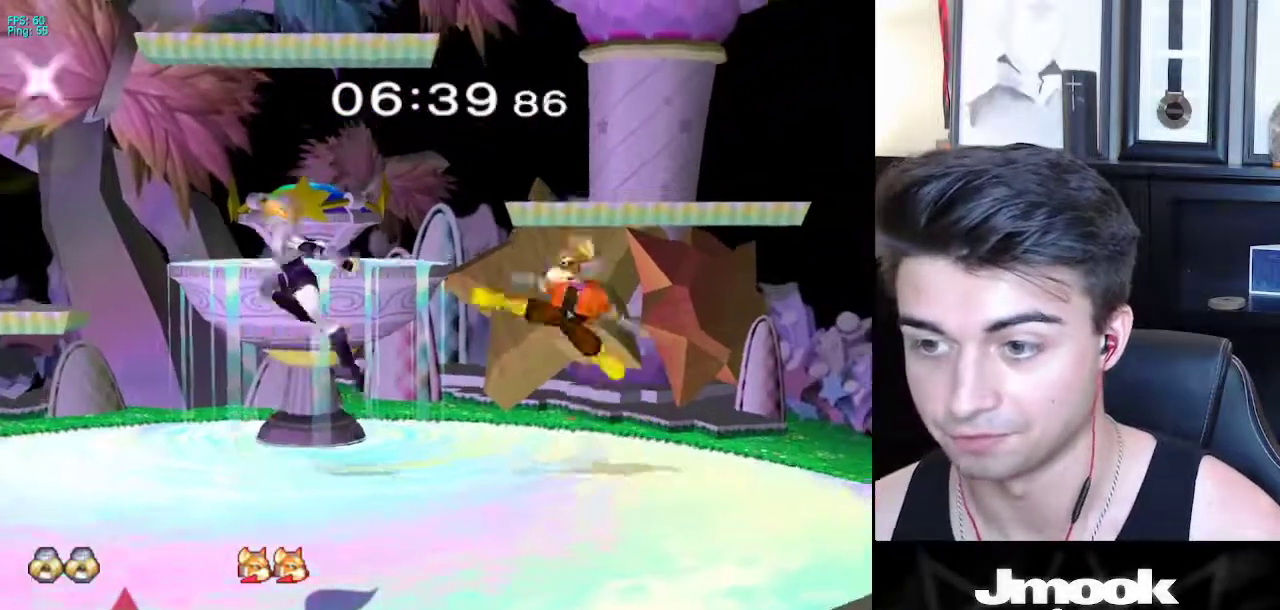
{"buttons": [], "left_stick": "center", "right_stick": "center", "events": [[50, "left_stick", "up-right"], [200, "right_stick", "right"], [267, "right_stick", "center"], [283, "left_stick", "down"], [400, "L1", "down"], [433, "left_stick", "center"], [500, "L1", "up"]]}
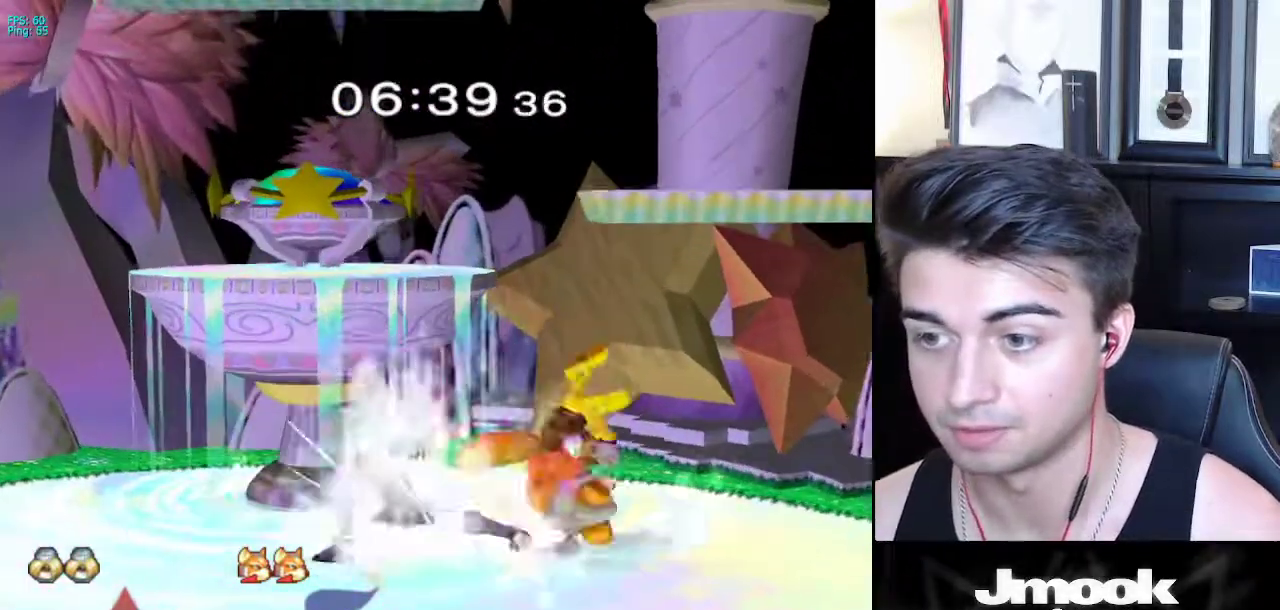
{"buttons": [], "left_stick": "center", "right_stick": "center", "events": [[117, "left_stick", "right"], [233, "A", "down"], [250, "A", "up"], [333, "left_stick", "center"]]}
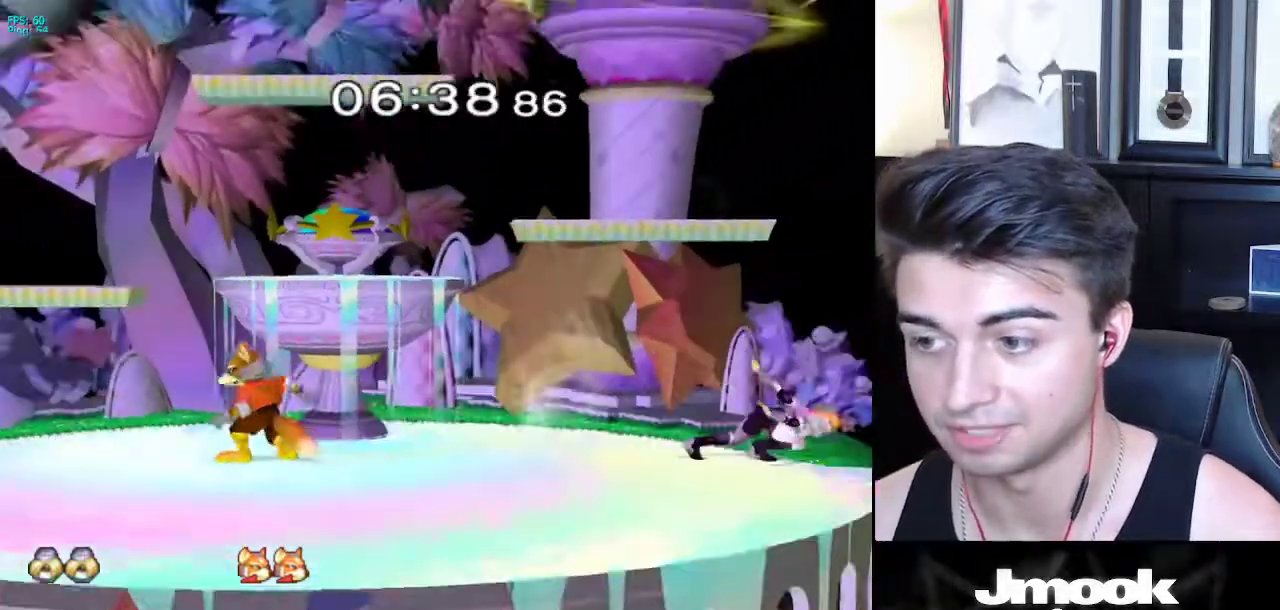
{"buttons": ["L1"], "left_stick": "left", "right_stick": "center", "events": [[350, "left_stick", "left"], [400, "L1", "down"]]}
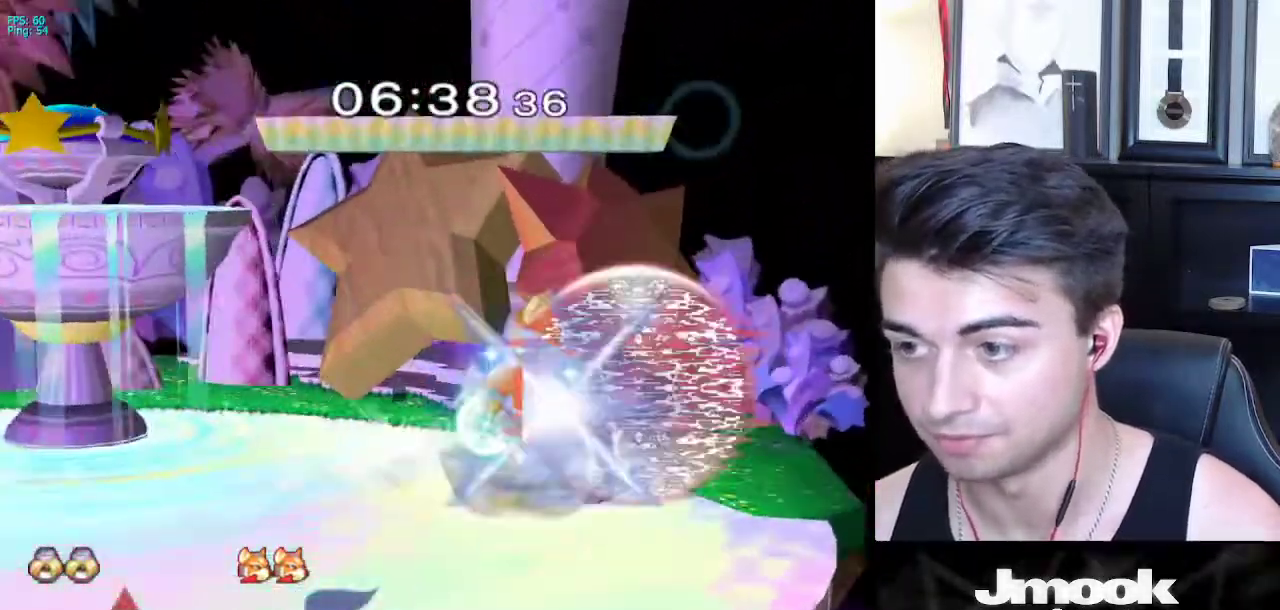
{"buttons": [], "left_stick": "center", "right_stick": "center", "events": [[150, "right_stick", "left"], [367, "right_stick", "center"], [467, "L1", "up"], [467, "left_stick", "center"]]}
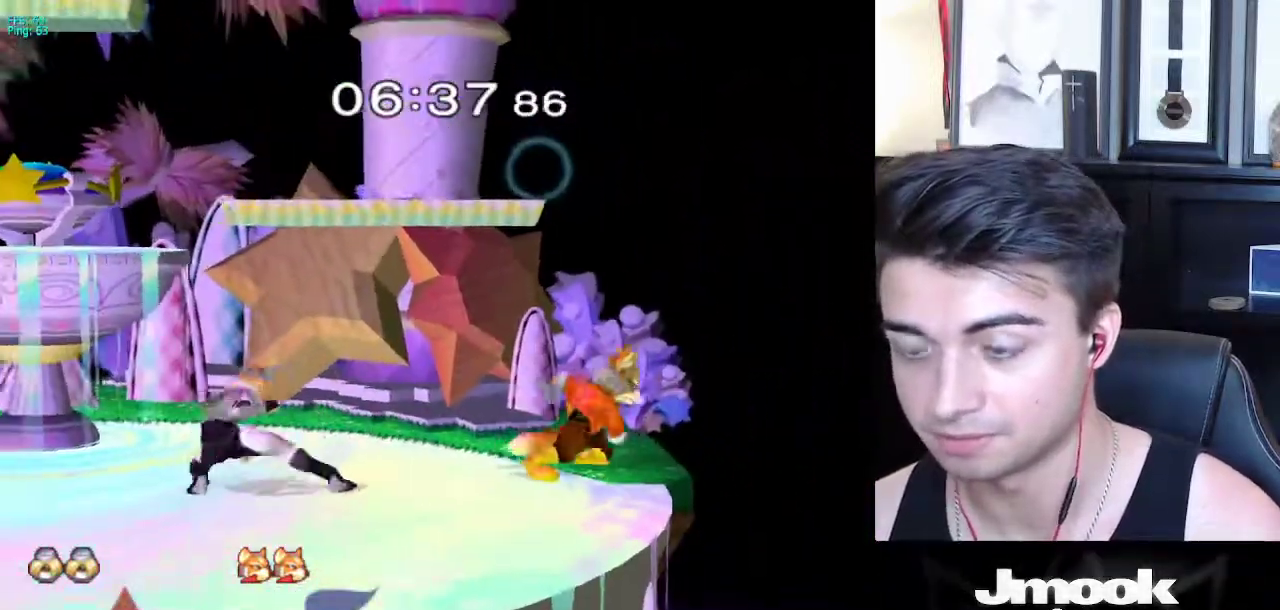
{"buttons": [], "left_stick": "left", "right_stick": "center", "events": [[300, "left_stick", "left"], [367, "X", "down"], [383, "X", "up"]]}
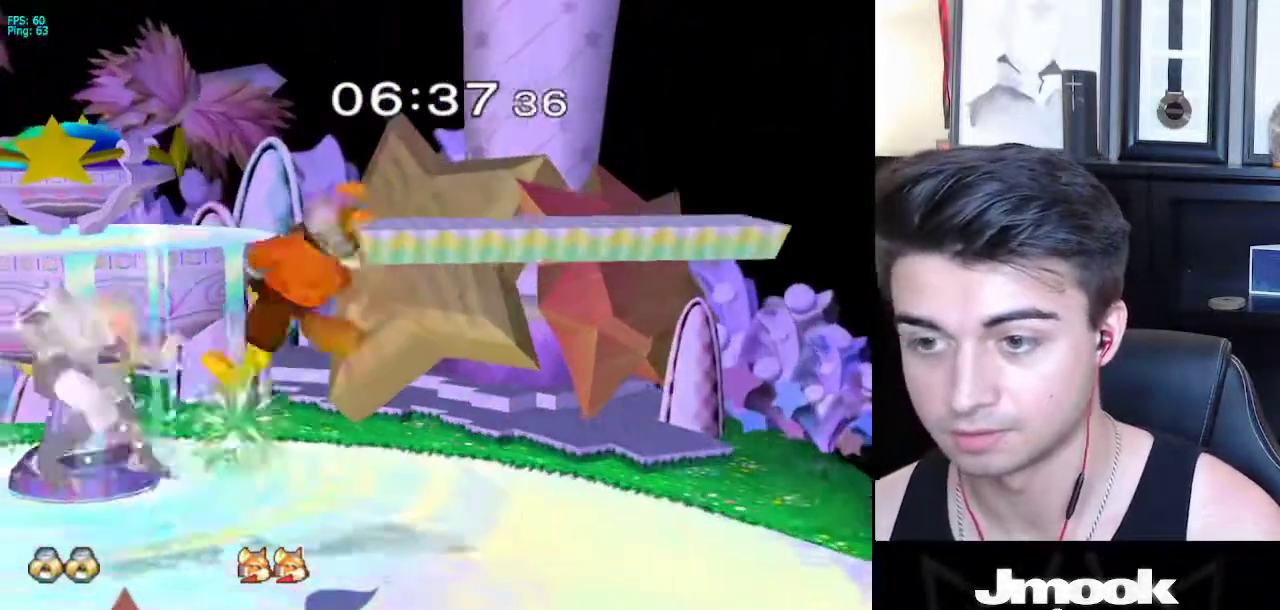
{"buttons": ["L1"], "left_stick": "center", "right_stick": "center", "events": [[217, "L1", "down"], [467, "left_stick", "center"]]}
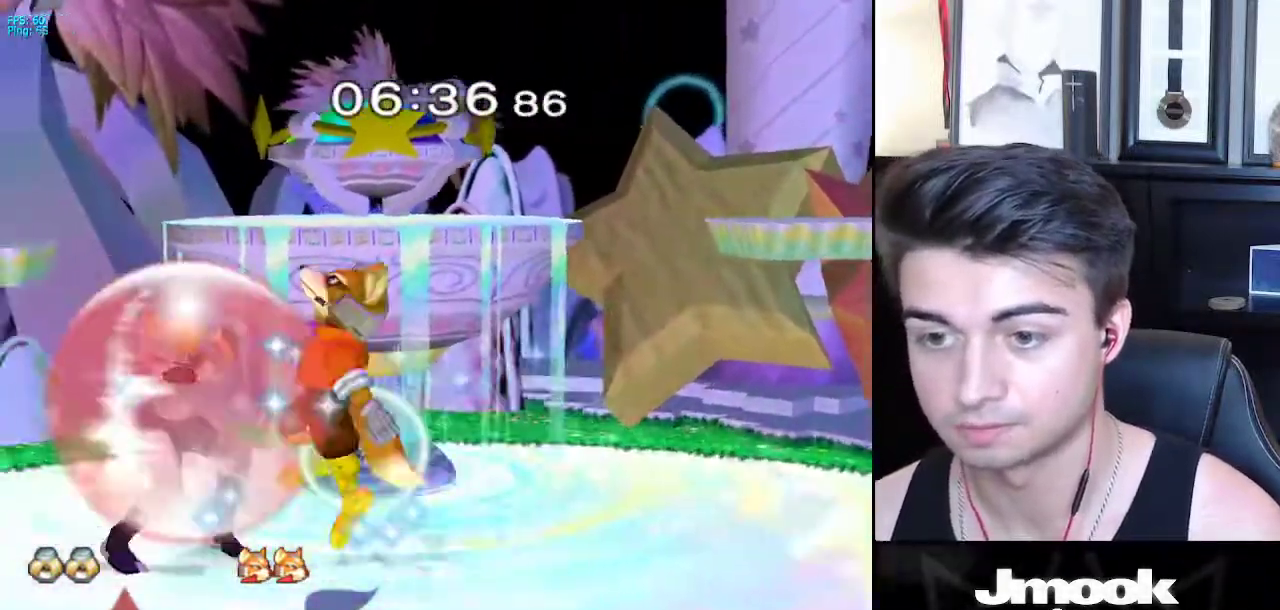
{"buttons": [], "left_stick": "up-left", "right_stick": "center", "events": [[17, "X", "down"], [50, "X", "up"], [83, "Z", "down"], [217, "Z", "up"], [350, "left_stick", "up"], [383, "L1", "up"], [483, "left_stick", "up-left"]]}
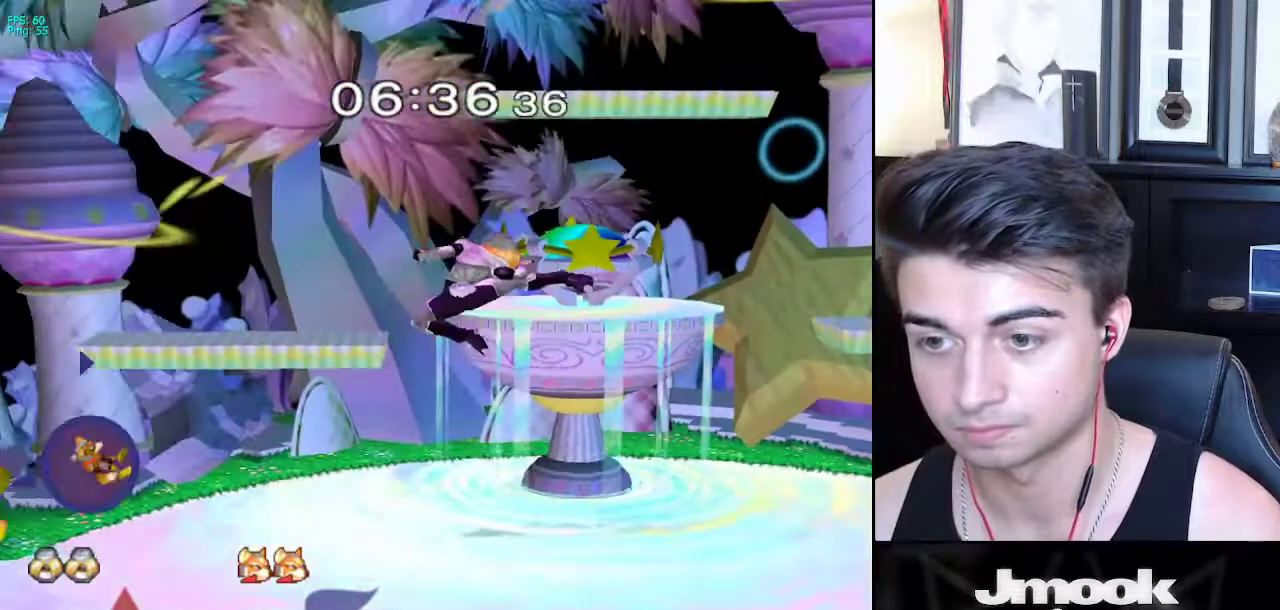
{"buttons": ["B"], "left_stick": "center", "right_stick": "center", "events": [[17, "left_stick", "left"], [167, "left_stick", "center"], [250, "left_stick", "left"], [383, "Y", "down"], [417, "Y", "up"], [433, "left_stick", "center"], [467, "B", "down"]]}
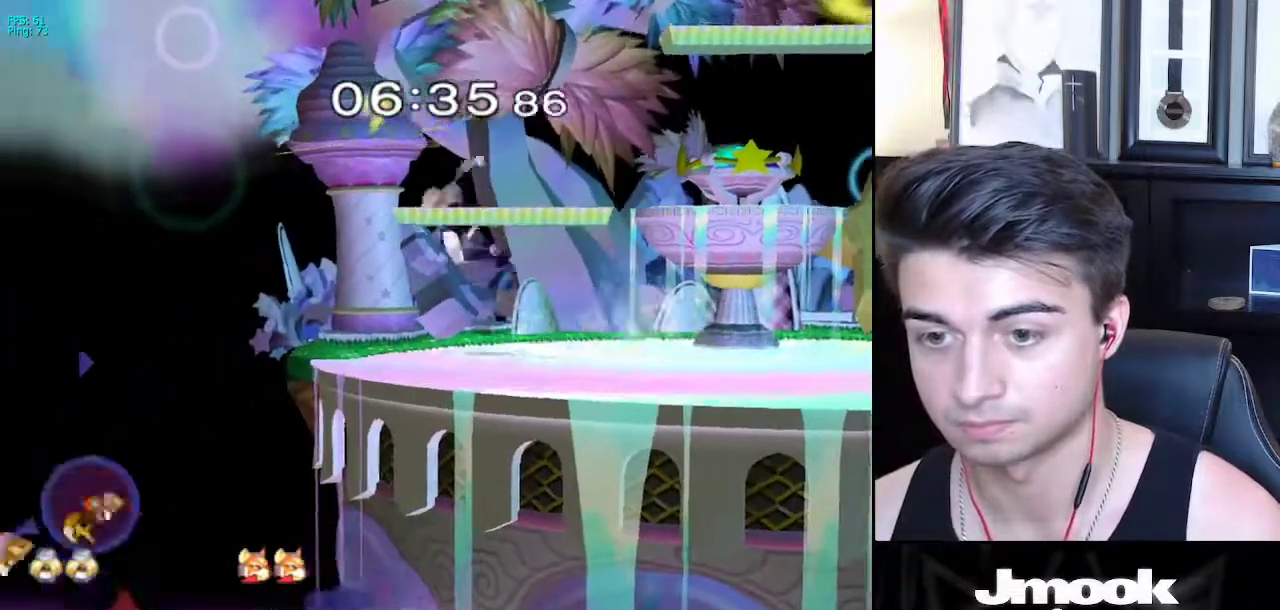
{"buttons": [], "left_stick": "center", "right_stick": "center", "events": [[267, "B", "up"]]}